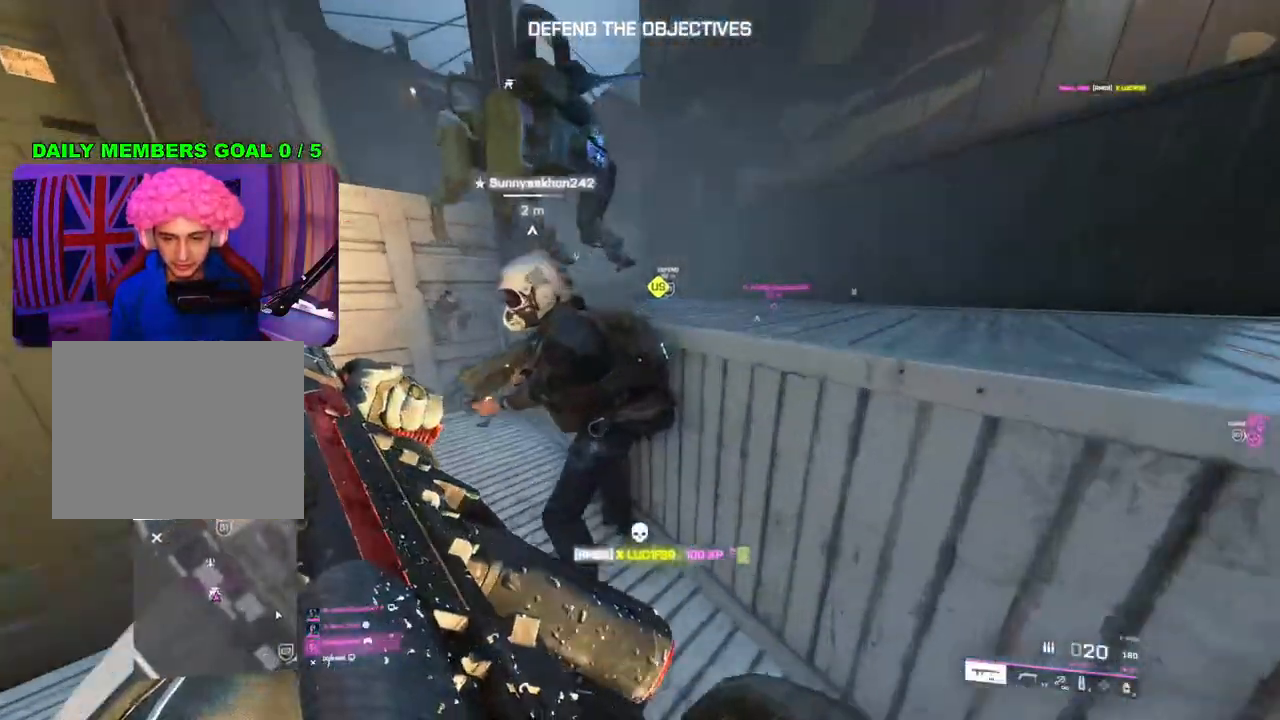
Gameplay with a controller (PlayStation layout); each line is a JSON object with the inputs held at the frame after it. "events" lists button and stick changes between this image and that frame as [ms after this image, input, new state], when the widget could be followed in between.
{"buttons": [], "left_stick": "up", "right_stick": "center", "events": []}
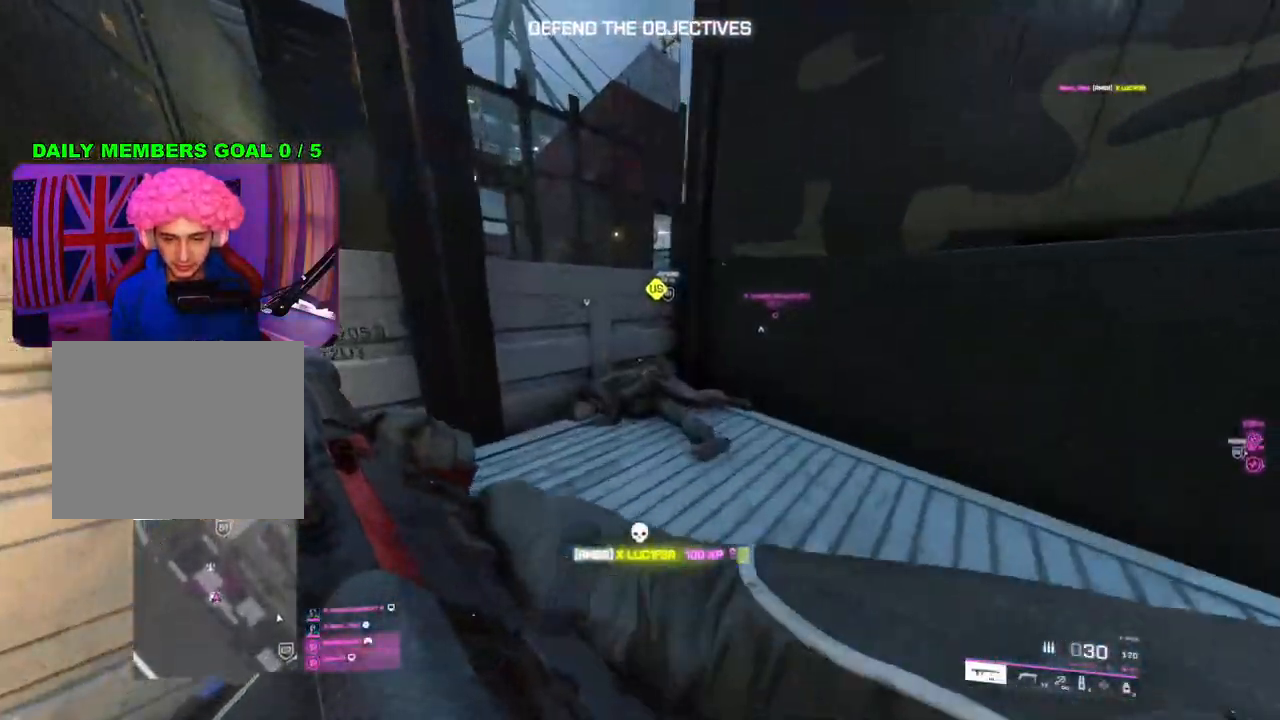
{"buttons": ["L1"], "left_stick": "up", "right_stick": "center", "events": [[150, "right_stick", "left"], [333, "right_stick", "center"], [400, "L1", "down"]]}
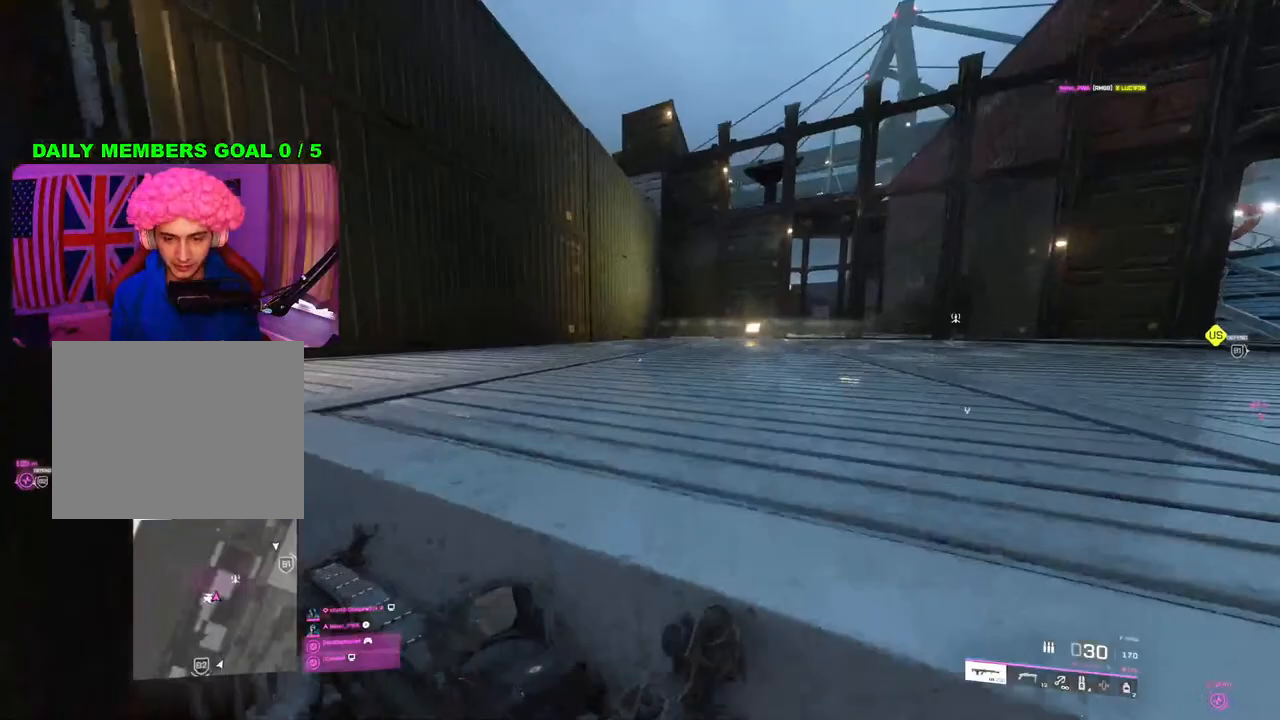
{"buttons": [], "left_stick": "up", "right_stick": "center", "events": [[17, "L1", "up"], [83, "right_stick", "right"], [300, "right_stick", "center"]]}
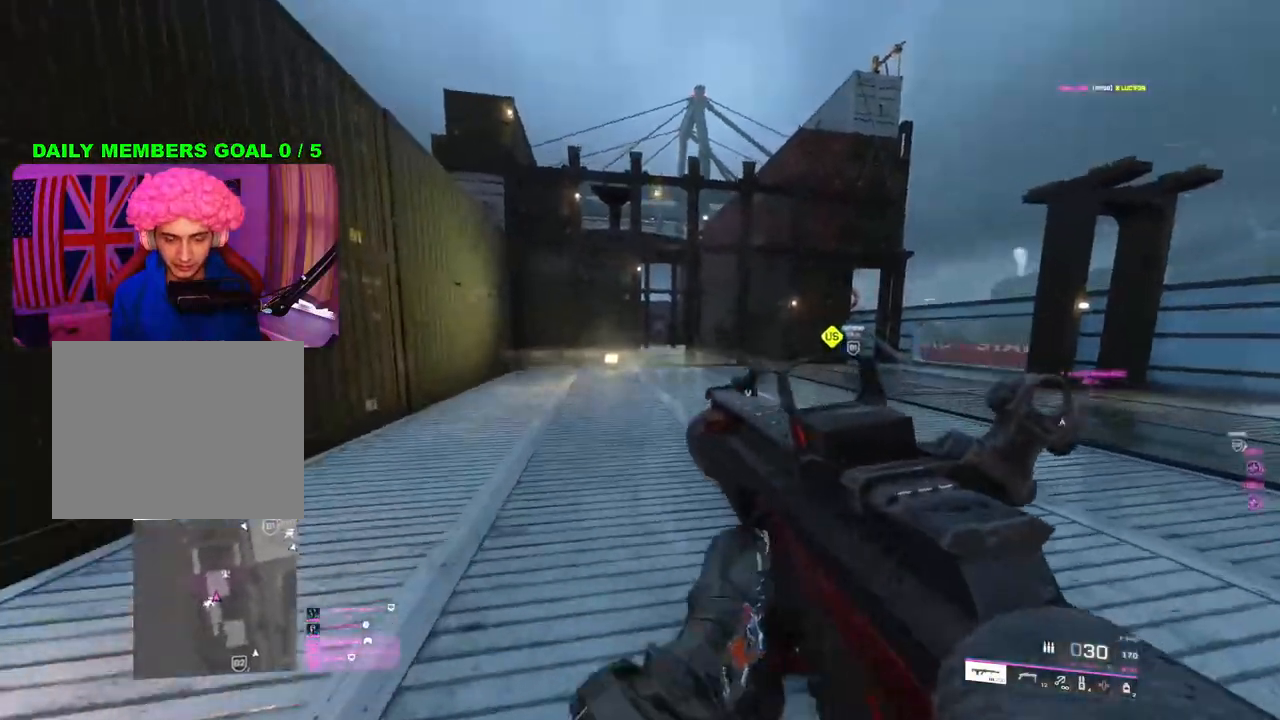
{"buttons": [], "left_stick": "up", "right_stick": "center", "events": [[417, "TRIANGLE", "down"], [483, "TRIANGLE", "up"]]}
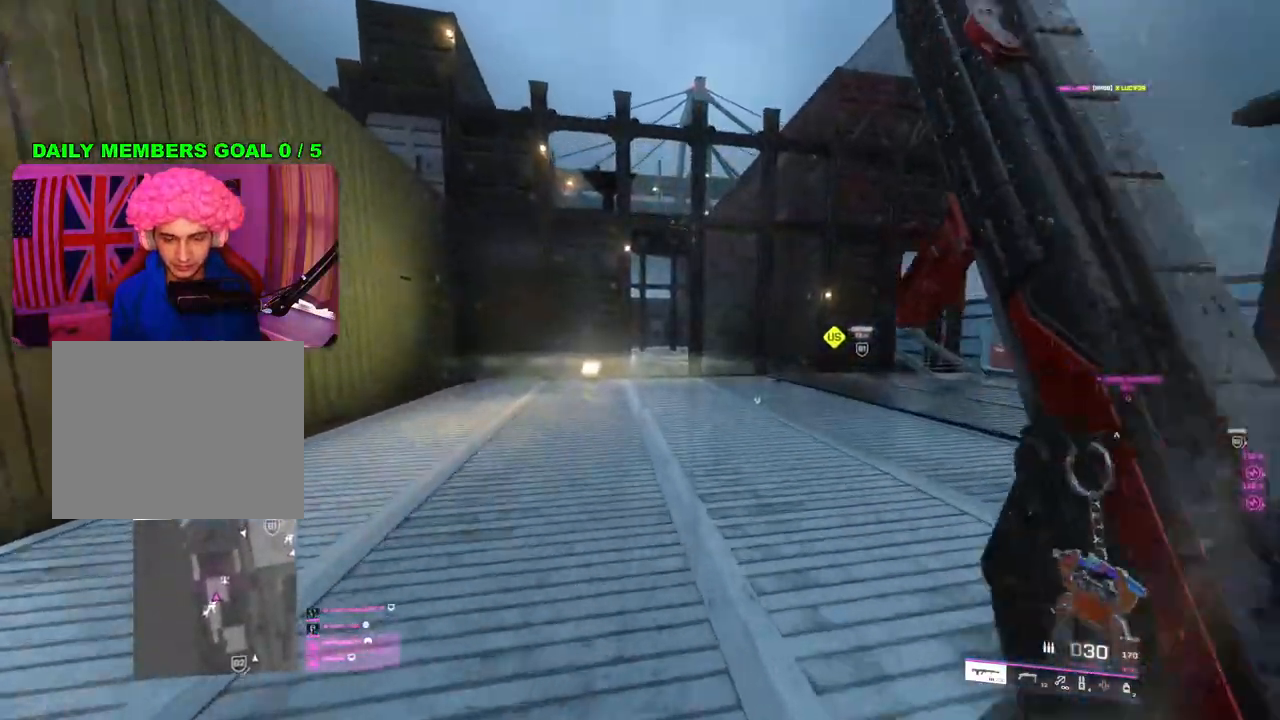
{"buttons": [], "left_stick": "up", "right_stick": "center", "events": [[33, "TRIANGLE", "down"], [100, "TRIANGLE", "up"]]}
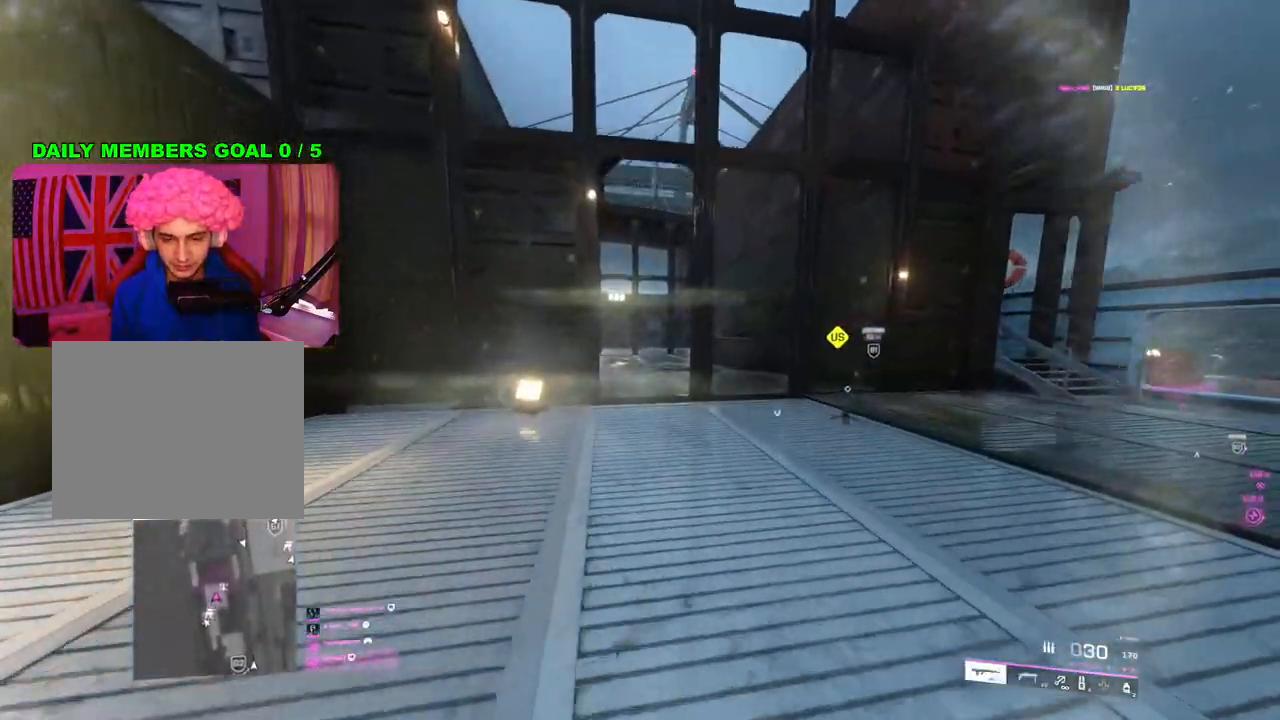
{"buttons": [], "left_stick": "up", "right_stick": "center", "events": []}
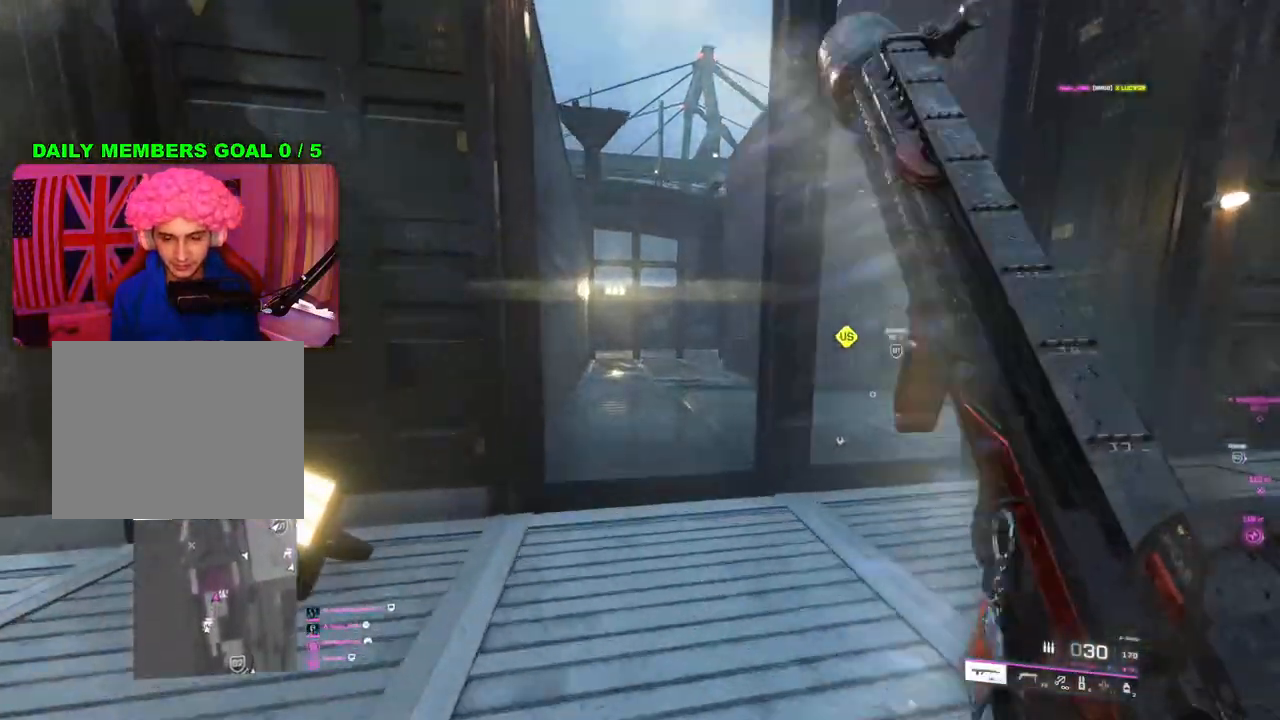
{"buttons": [], "left_stick": "up", "right_stick": "center", "events": [[200, "TRIANGLE", "down"], [250, "TRIANGLE", "up"], [317, "TRIANGLE", "down"], [383, "TRIANGLE", "up"]]}
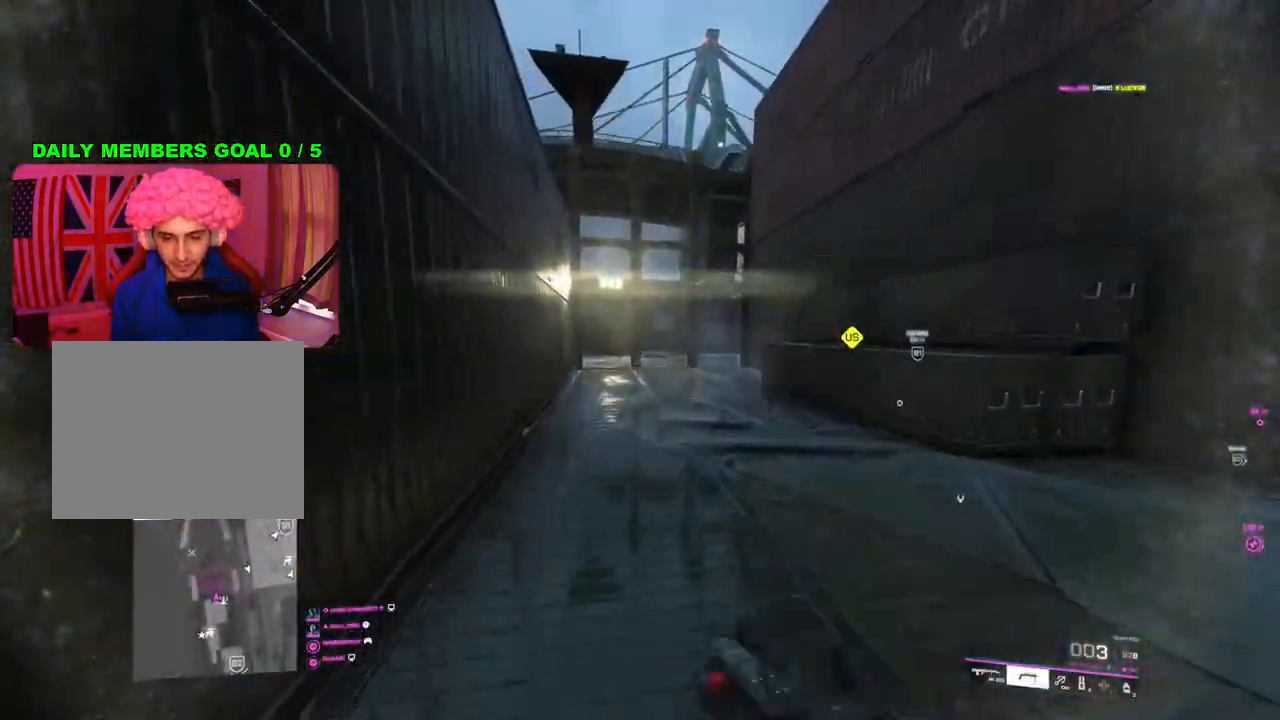
{"buttons": [], "left_stick": "up", "right_stick": "up", "events": [[283, "right_stick", "up"], [300, "DPAD_LEFT", "down"], [450, "DPAD_LEFT", "up"]]}
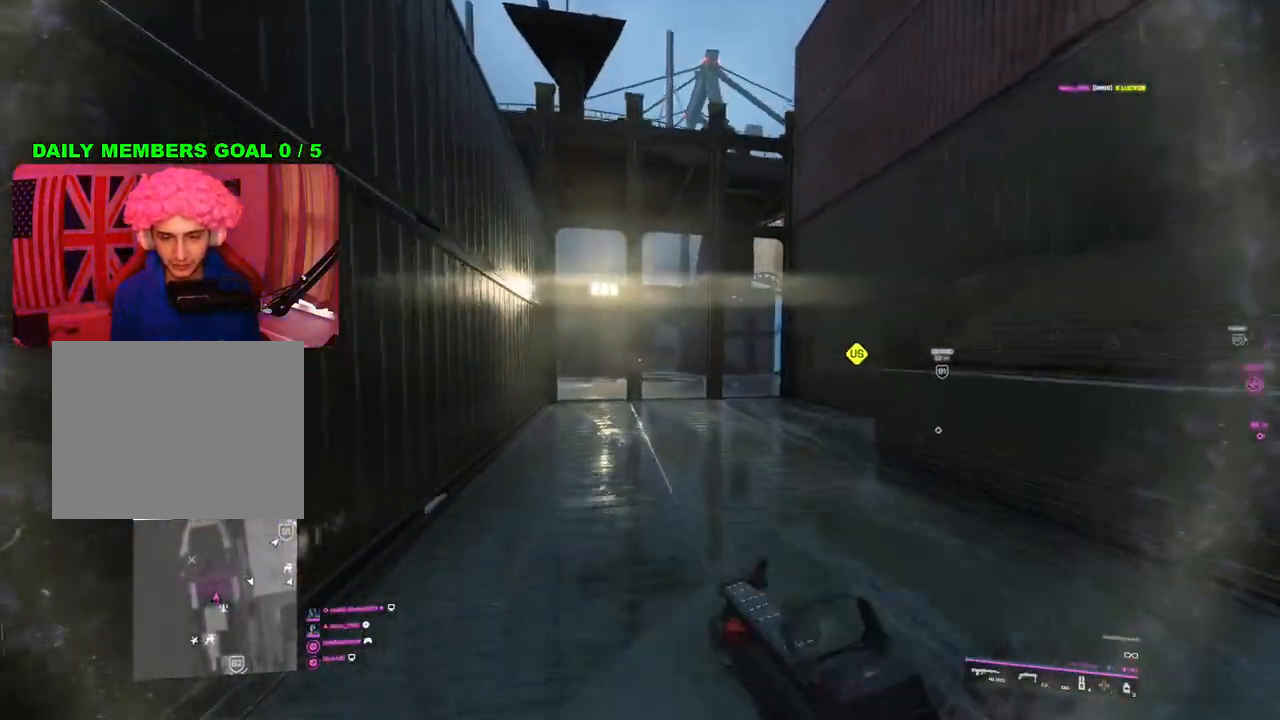
{"buttons": ["L2"], "left_stick": "up", "right_stick": "center", "events": [[267, "right_stick", "center"], [450, "L2", "down"]]}
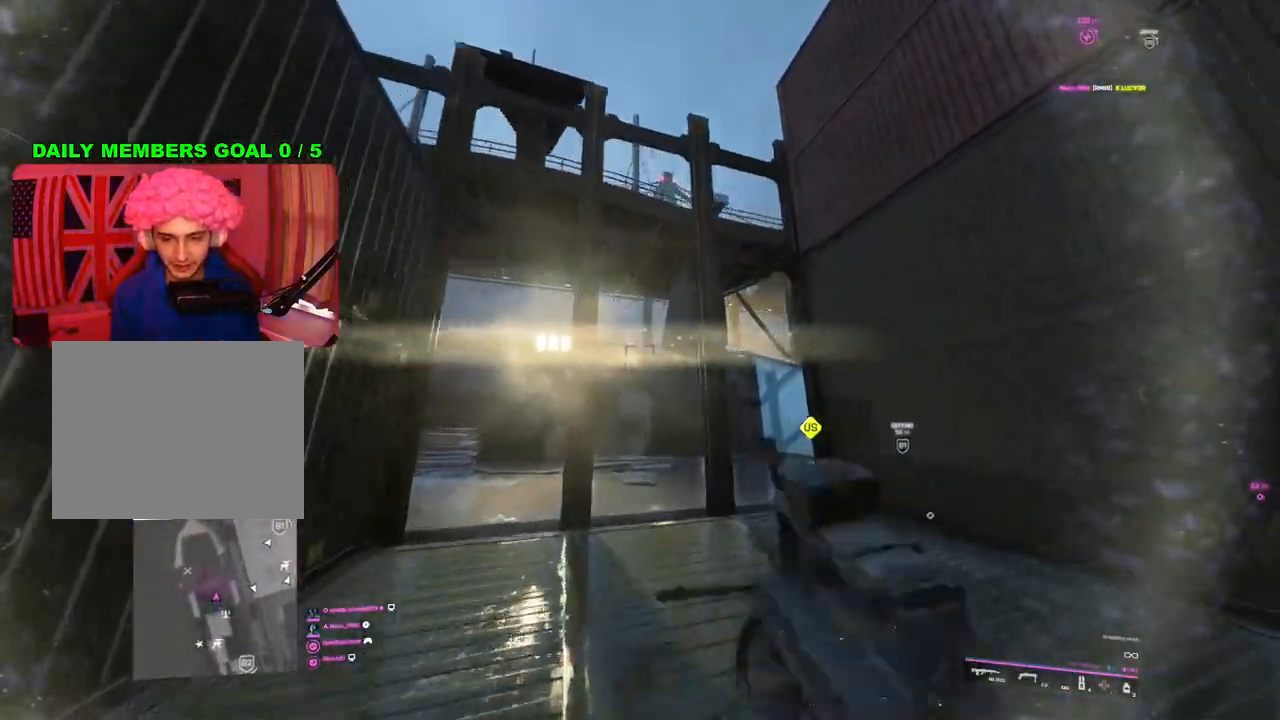
{"buttons": ["L2"], "left_stick": "up", "right_stick": "up", "events": [[117, "right_stick", "up"]]}
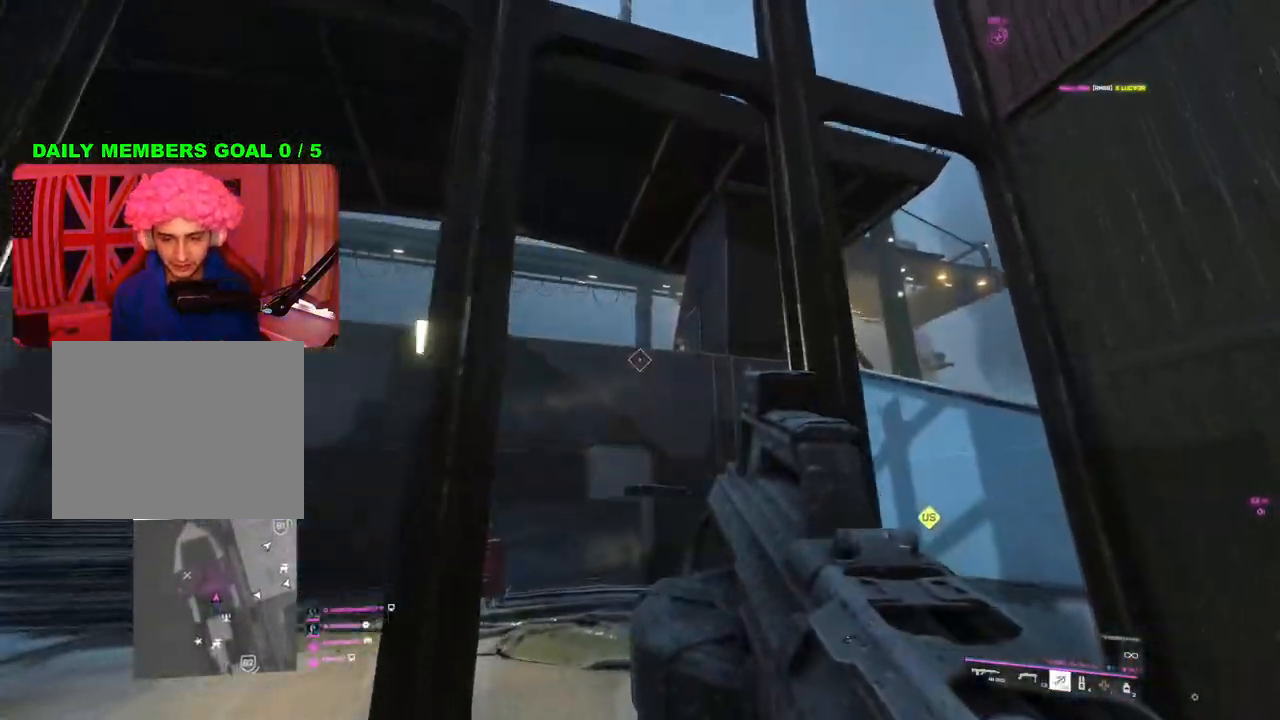
{"buttons": [], "left_stick": "up", "right_stick": "center", "events": [[17, "L2", "up"], [17, "R2", "down"], [117, "right_stick", "center"], [133, "R2", "up"]]}
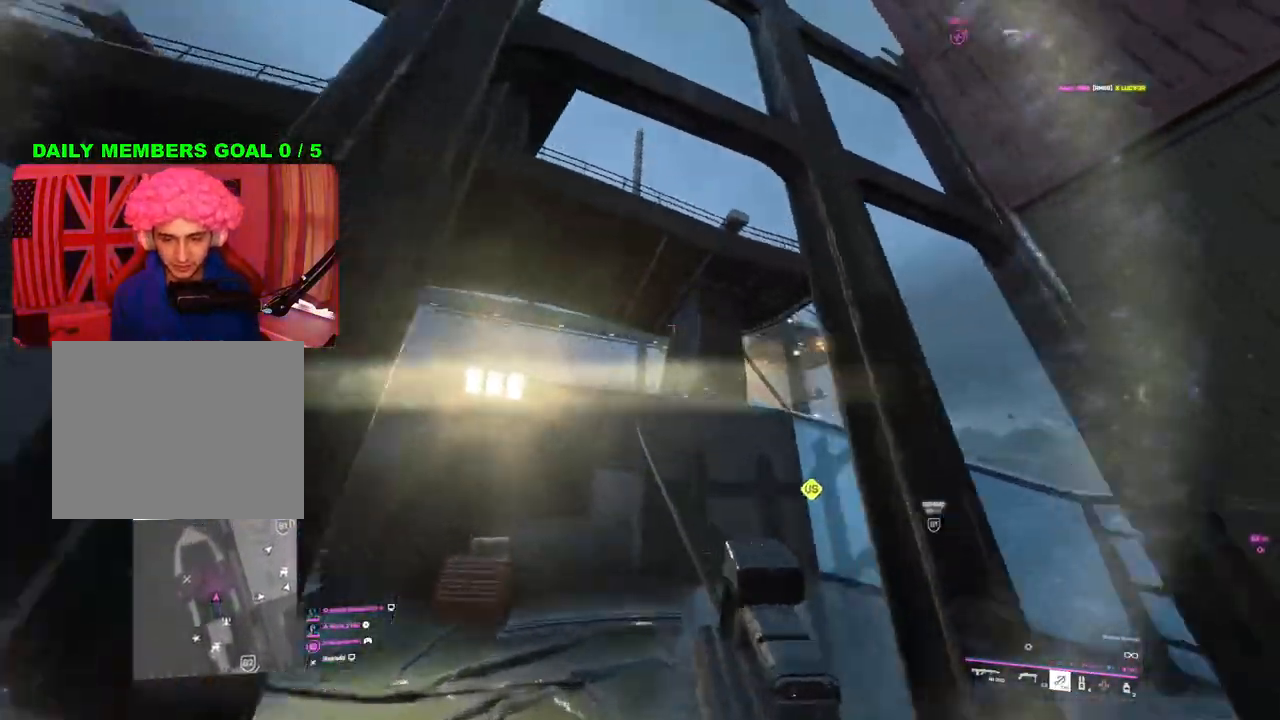
{"buttons": [], "left_stick": "up", "right_stick": "down", "events": [[133, "right_stick", "down"]]}
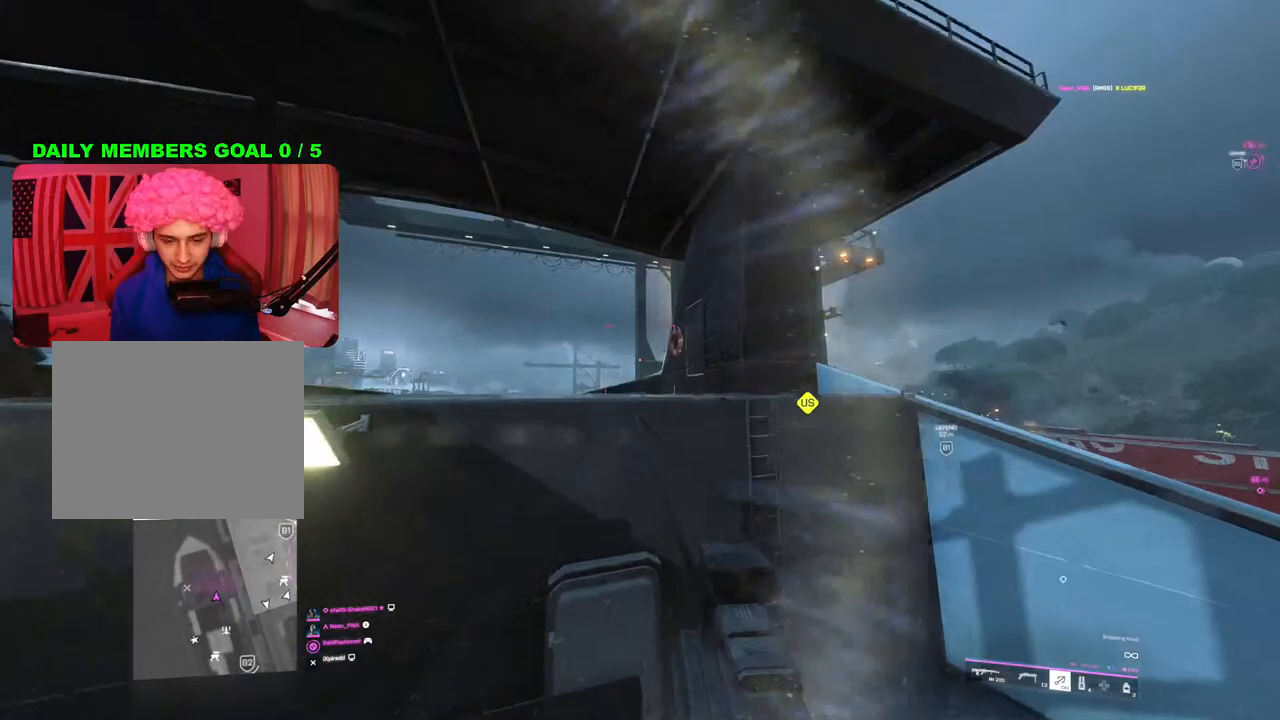
{"buttons": ["L3"], "left_stick": "up", "right_stick": "center", "events": [[433, "L3", "down"], [483, "right_stick", "center"]]}
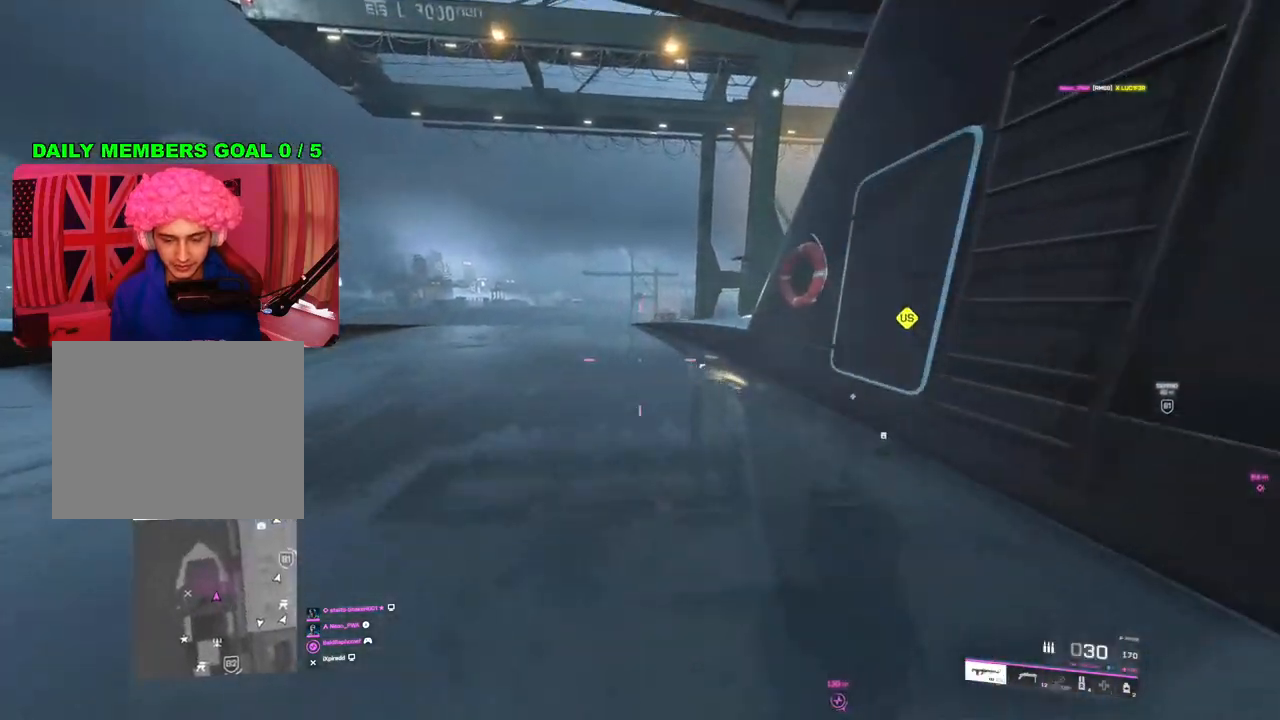
{"buttons": [], "left_stick": "up", "right_stick": "right", "events": [[50, "L3", "up"], [133, "right_stick", "right"]]}
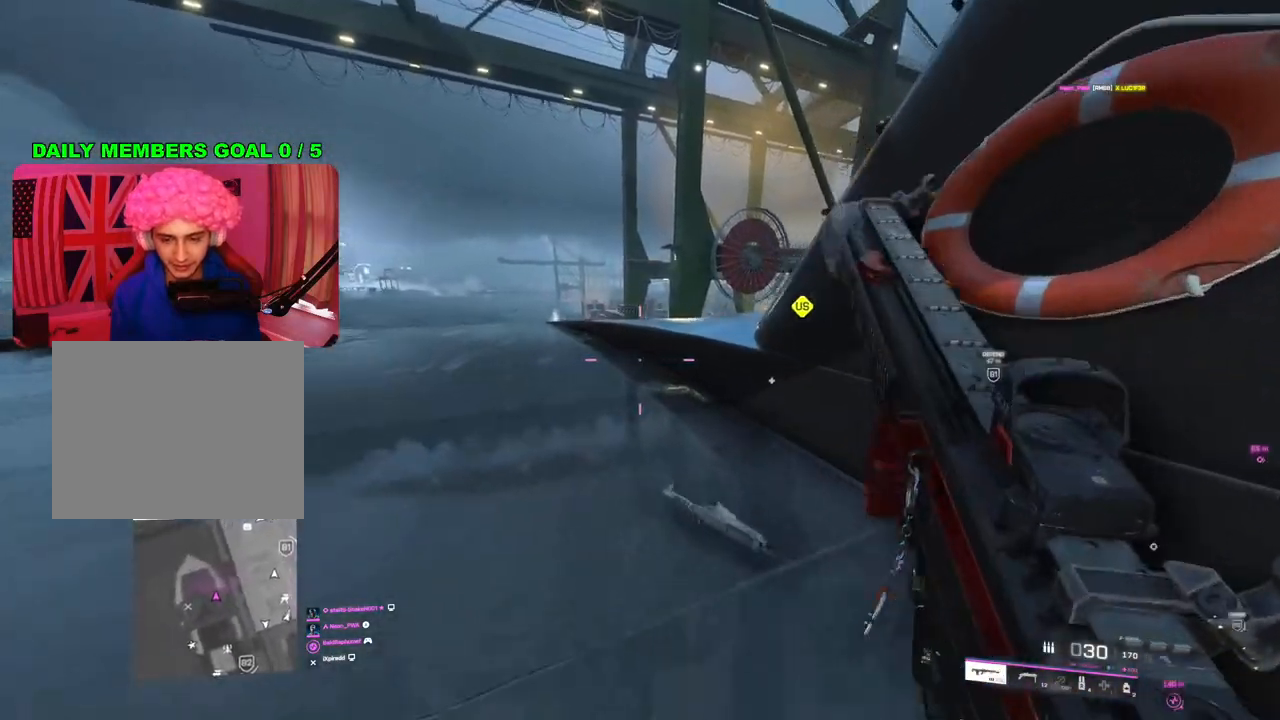
{"buttons": ["L2"], "left_stick": "up-left", "right_stick": "up-left", "events": [[50, "right_stick", "center"], [400, "left_stick", "up-left"], [450, "L2", "down"], [450, "right_stick", "up-left"]]}
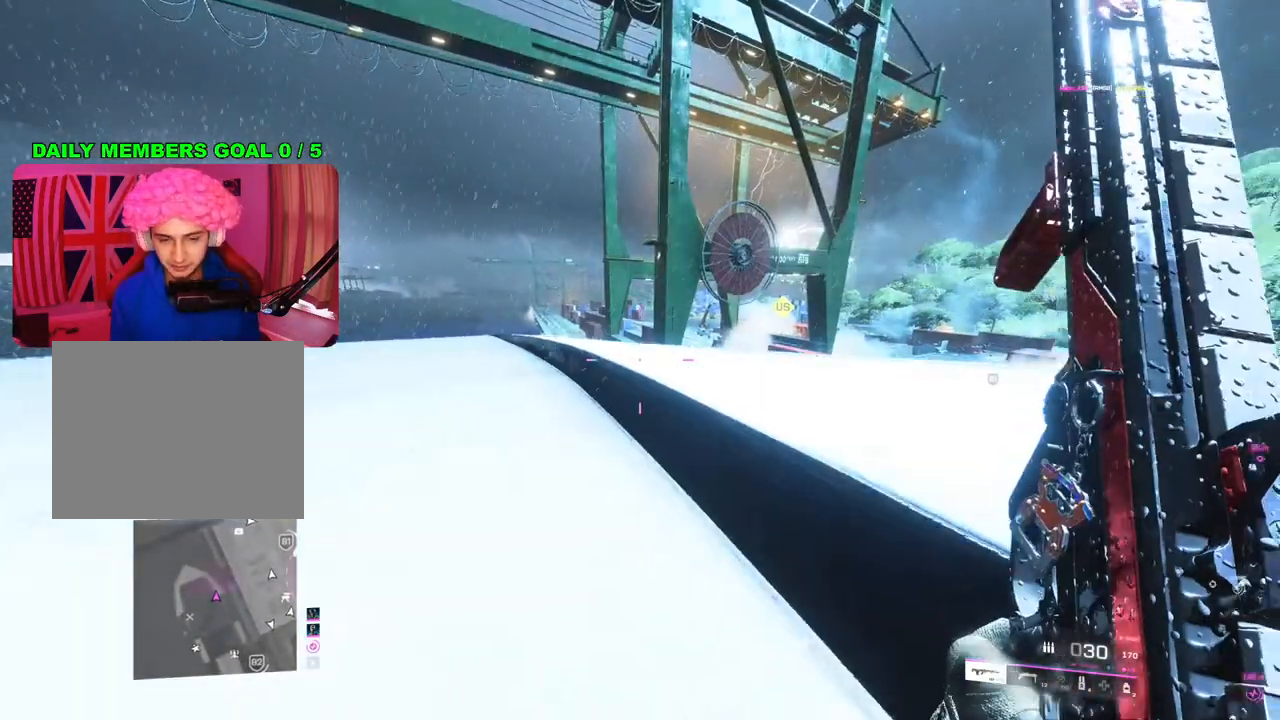
{"buttons": ["L2"], "left_stick": "up-left", "right_stick": "center", "events": [[117, "right_stick", "center"], [183, "right_stick", "right"], [300, "right_stick", "center"]]}
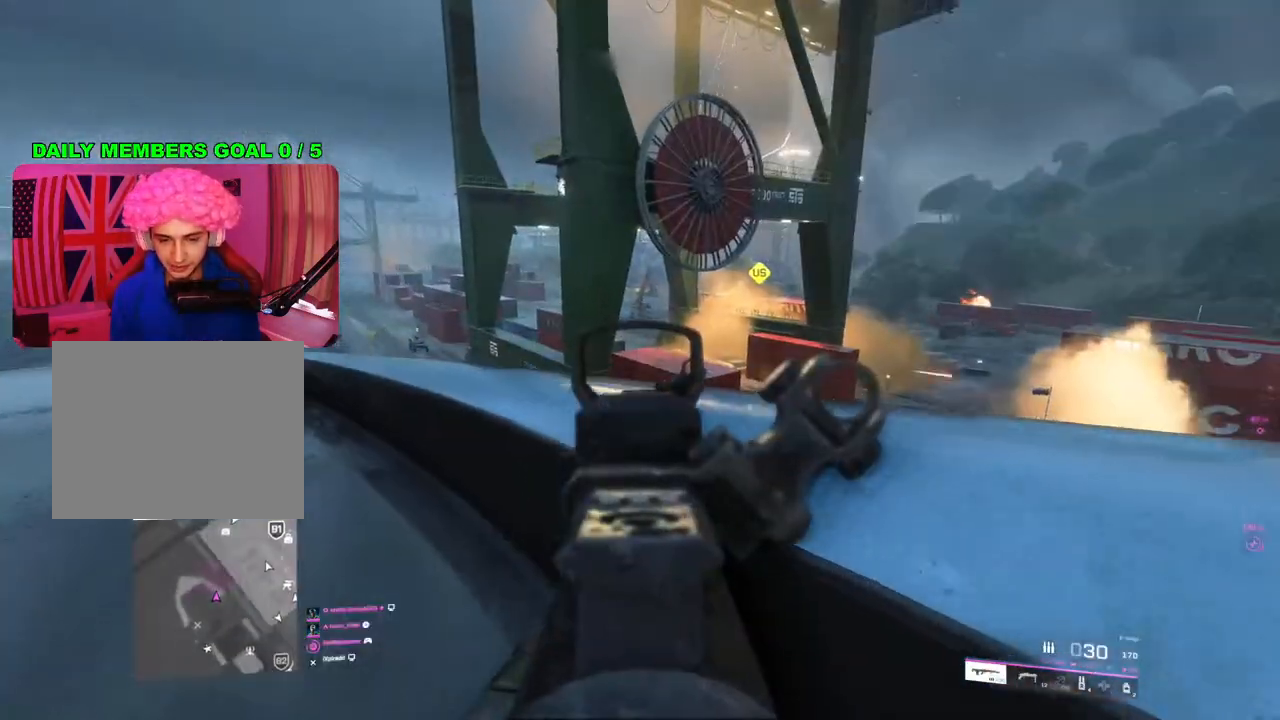
{"buttons": ["L2"], "left_stick": "up", "right_stick": "up", "events": [[233, "right_stick", "left"], [350, "left_stick", "up"], [383, "right_stick", "up"]]}
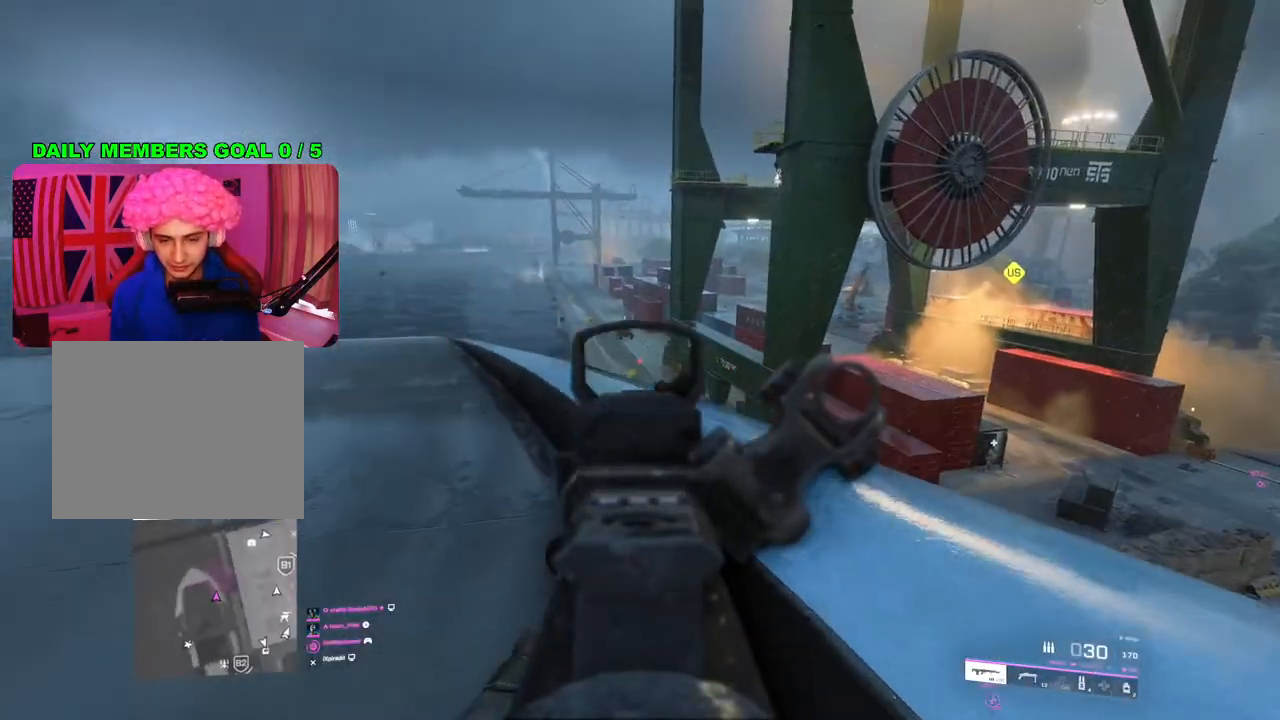
{"buttons": ["L2"], "left_stick": "up-left", "right_stick": "right", "events": [[117, "left_stick", "up-left"], [267, "right_stick", "center"], [500, "right_stick", "right"]]}
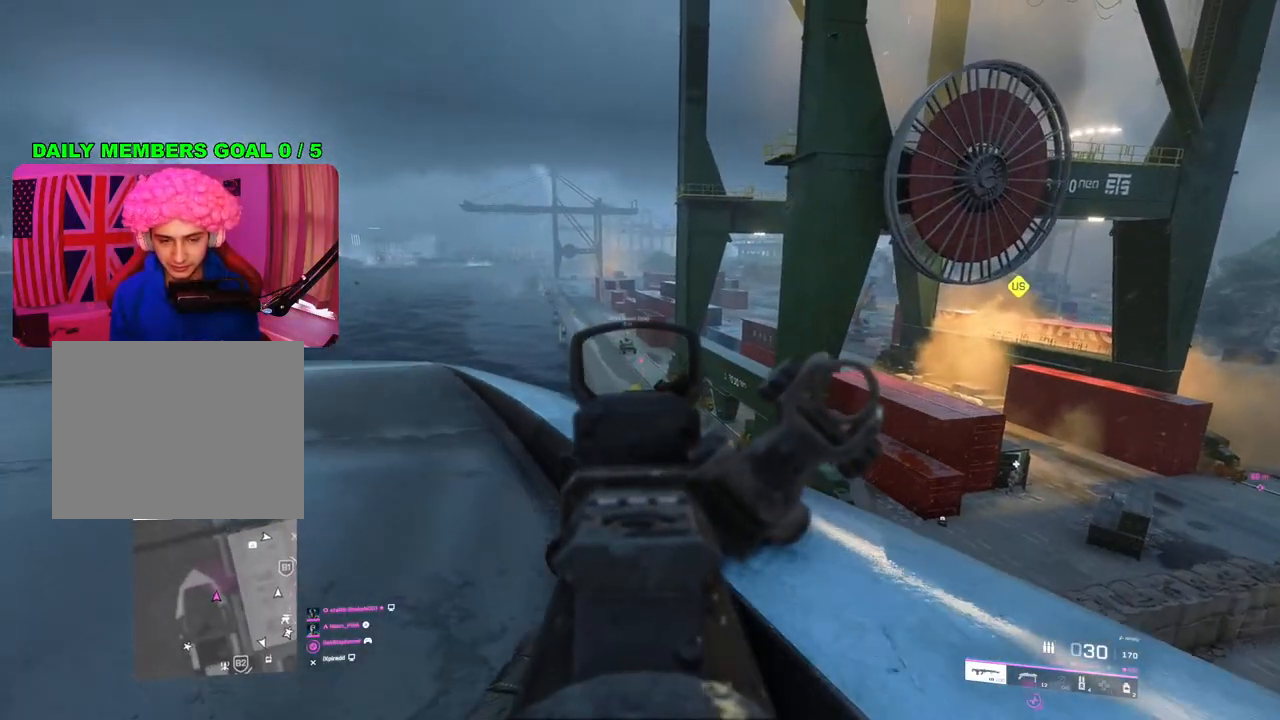
{"buttons": ["L2"], "left_stick": "right", "right_stick": "right", "events": [[200, "left_stick", "center"], [267, "right_stick", "center"], [300, "left_stick", "right"], [500, "right_stick", "right"]]}
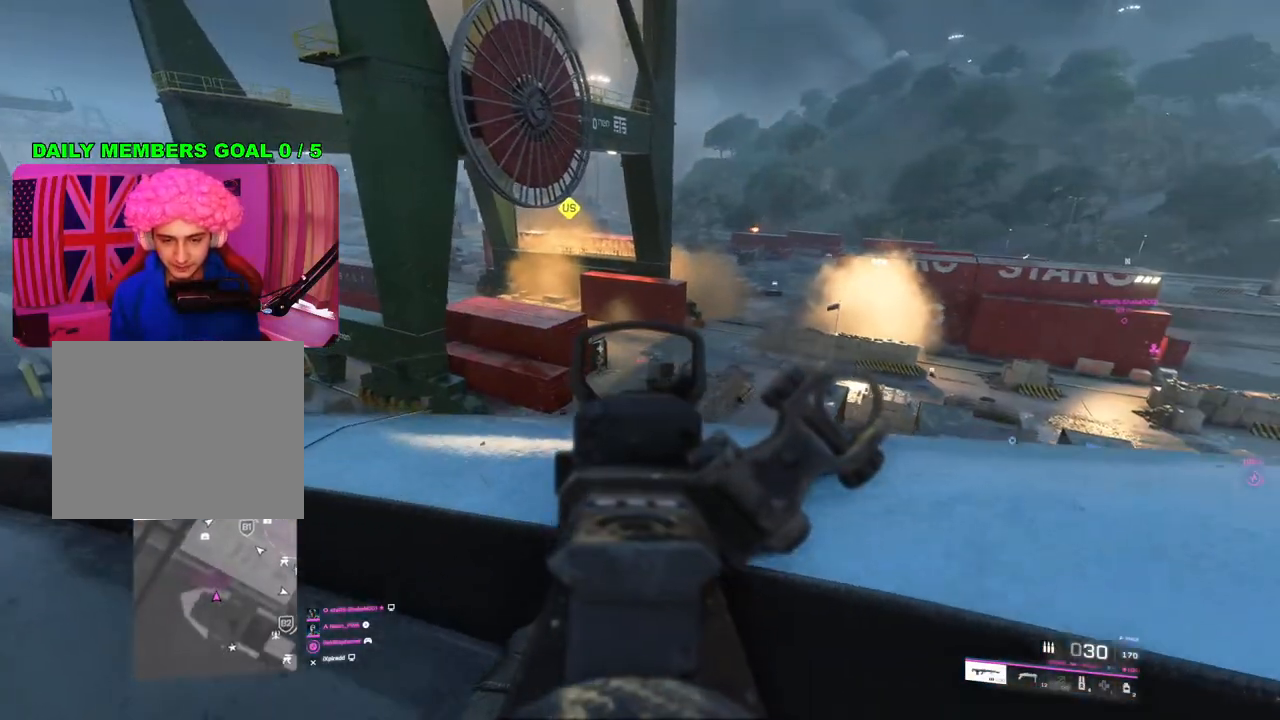
{"buttons": ["L2"], "left_stick": "down-right", "right_stick": "left", "events": [[133, "right_stick", "center"], [333, "left_stick", "down-right"], [483, "right_stick", "left"]]}
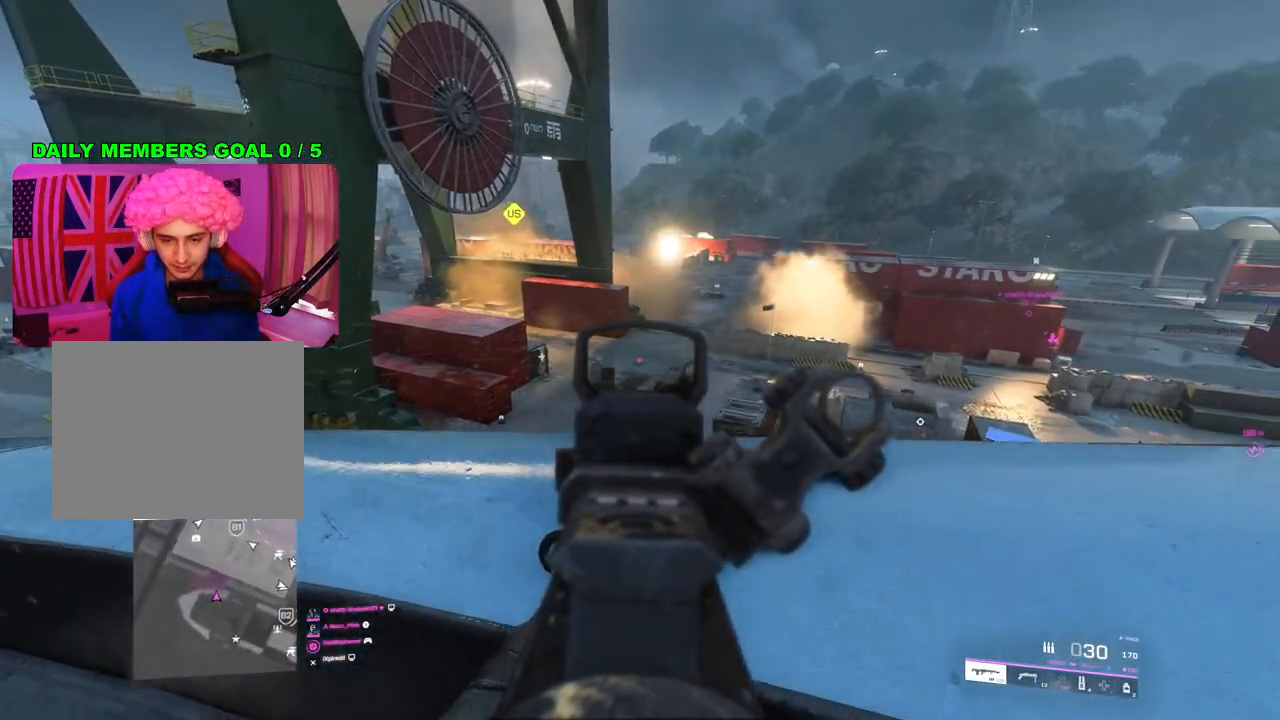
{"buttons": [], "left_stick": "up-left", "right_stick": "center", "events": [[83, "left_stick", "down-left"], [133, "L2", "up"], [167, "left_stick", "up-left"], [183, "right_stick", "center"], [267, "L3", "down"], [267, "right_stick", "down-left"], [367, "L3", "up"], [467, "right_stick", "center"]]}
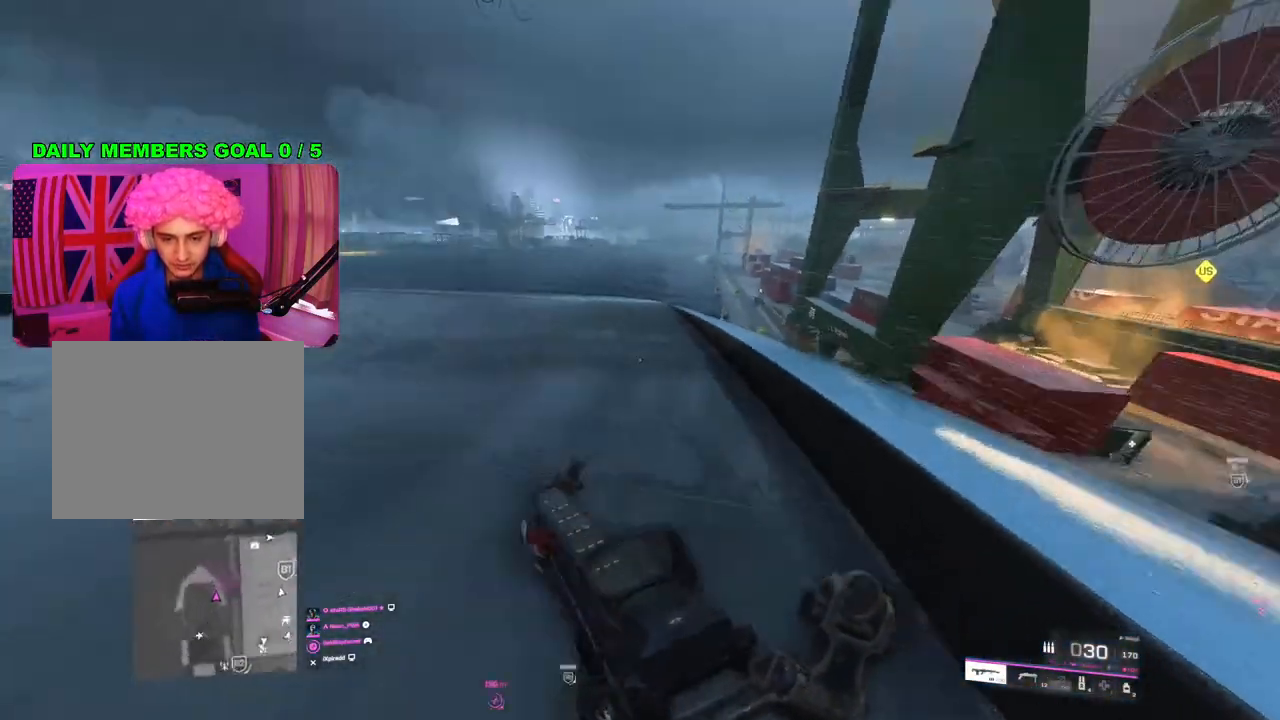
{"buttons": [], "left_stick": "up", "right_stick": "right", "events": [[167, "left_stick", "up"], [167, "right_stick", "right"], [300, "right_stick", "center"], [483, "right_stick", "right"]]}
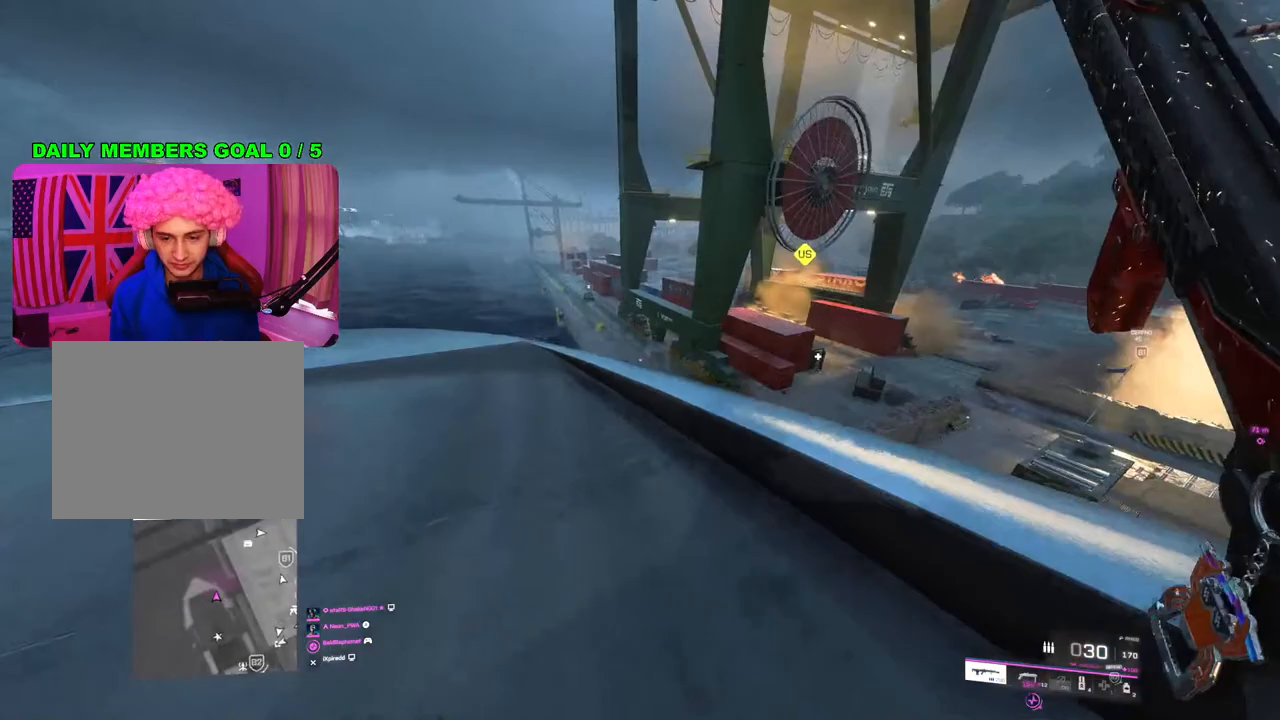
{"buttons": ["L1"], "left_stick": "up", "right_stick": "center", "events": [[217, "R3", "down"], [217, "right_stick", "center"], [300, "R3", "up"], [433, "L1", "down"]]}
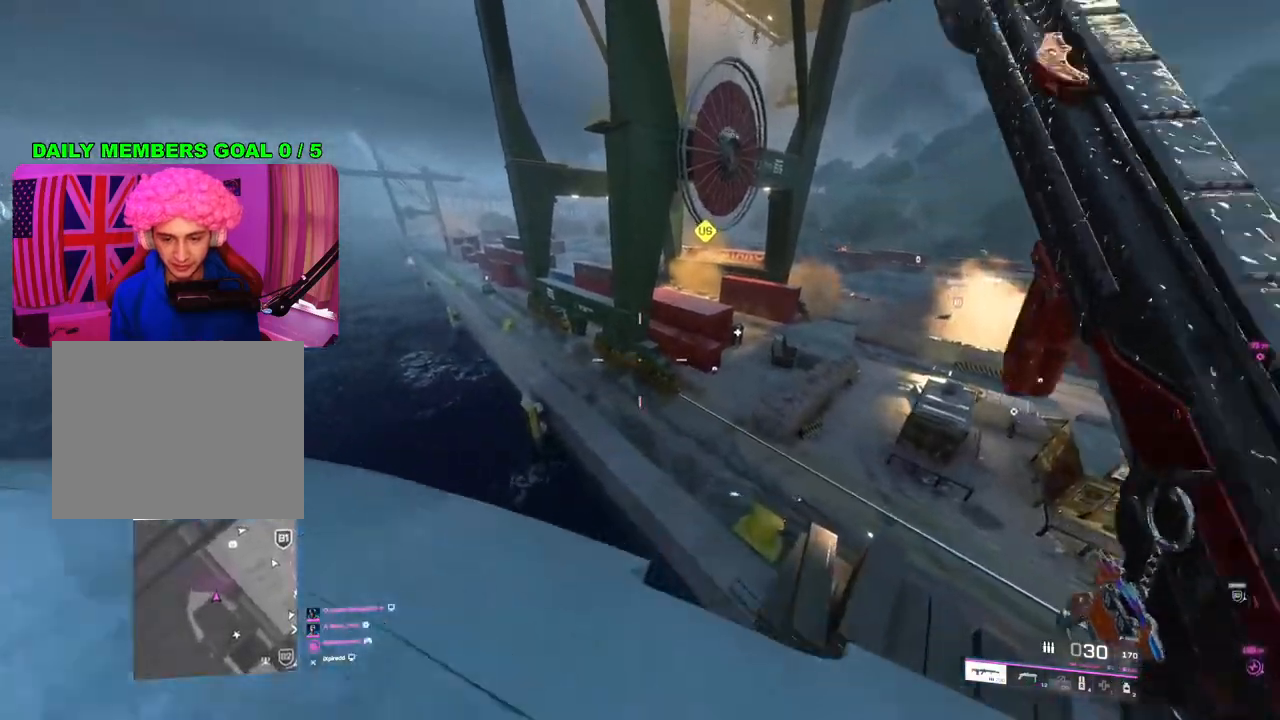
{"buttons": ["L1"], "left_stick": "up", "right_stick": "center", "events": [[17, "L1", "up"], [17, "right_stick", "down"], [100, "L1", "down"], [183, "L1", "up"], [250, "L1", "down"], [350, "L1", "up"], [383, "right_stick", "center"], [400, "L1", "down"]]}